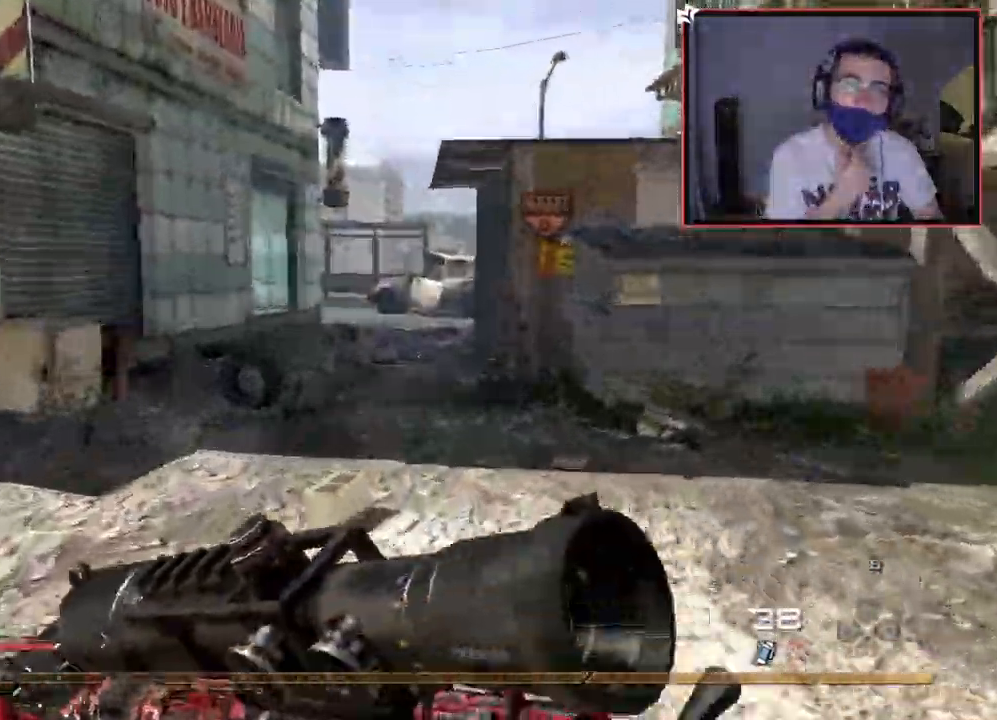
Gameplay with a controller (PlayStation layout); each line is a JSON object with the inputs held at the frame after it. "events" lists button and stick changes between this image and that frame as [ms after this image, input, new state], when the widget could be followed in between.
{"buttons": [], "left_stick": "up", "right_stick": "center", "events": [[501, "CROSS", "up"]]}
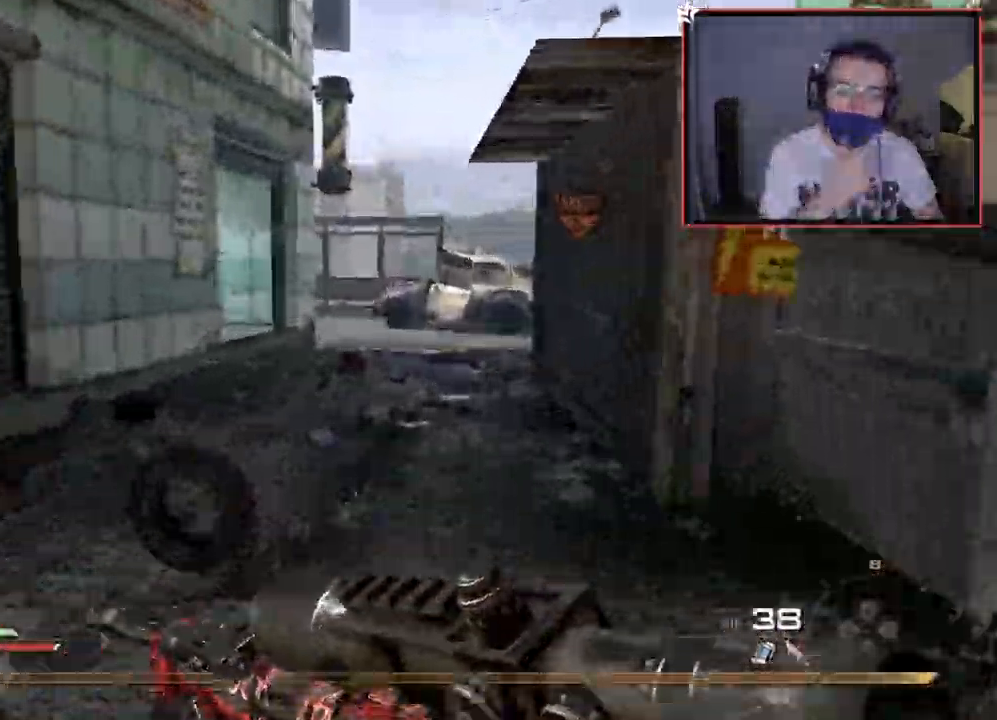
{"buttons": [], "left_stick": "up", "right_stick": "center", "events": []}
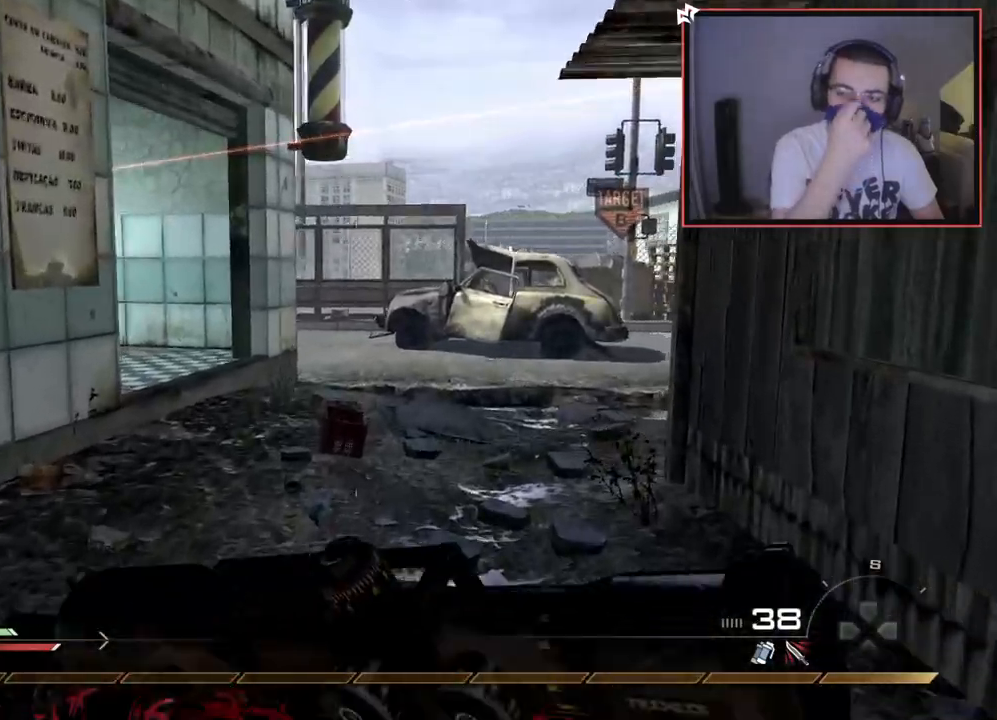
{"buttons": [], "left_stick": "up", "right_stick": "right", "events": [[484, "right_stick", "right"]]}
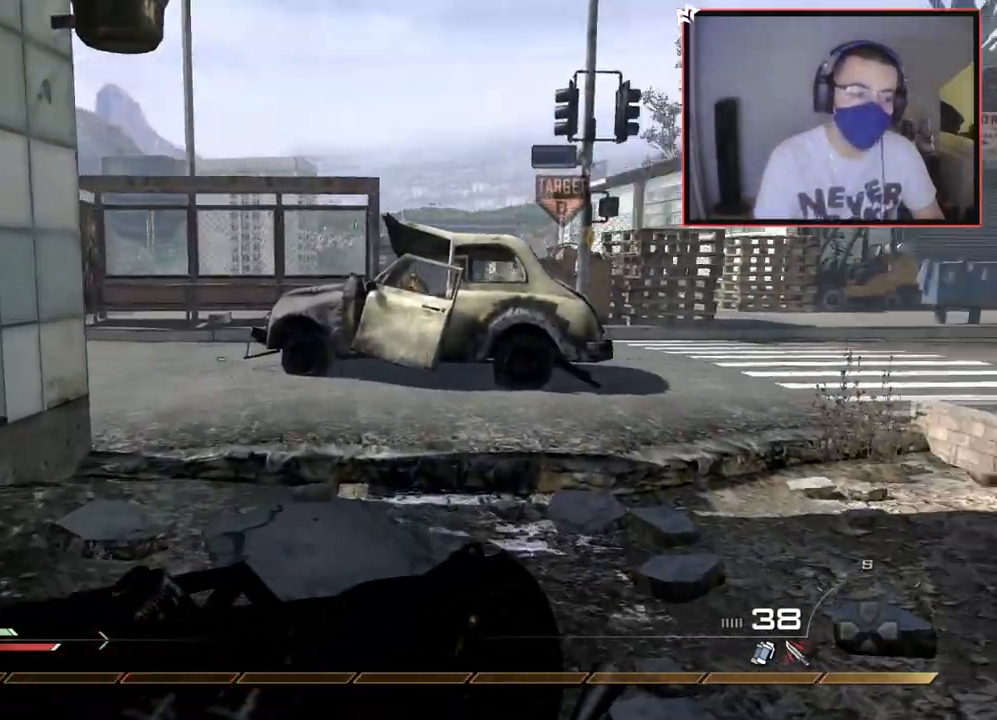
{"buttons": [], "left_stick": "up", "right_stick": "right", "events": [[150, "right_stick", "center"], [417, "right_stick", "right"]]}
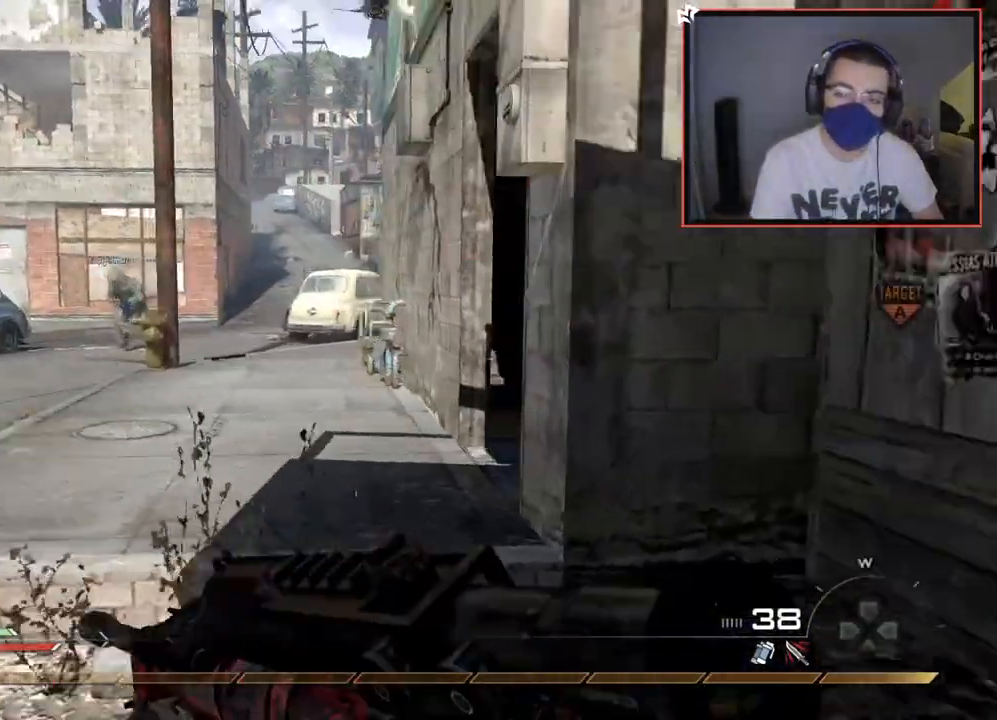
{"buttons": [], "left_stick": "up", "right_stick": "center", "events": [[67, "right_stick", "center"], [284, "right_stick", "right"], [451, "right_stick", "center"]]}
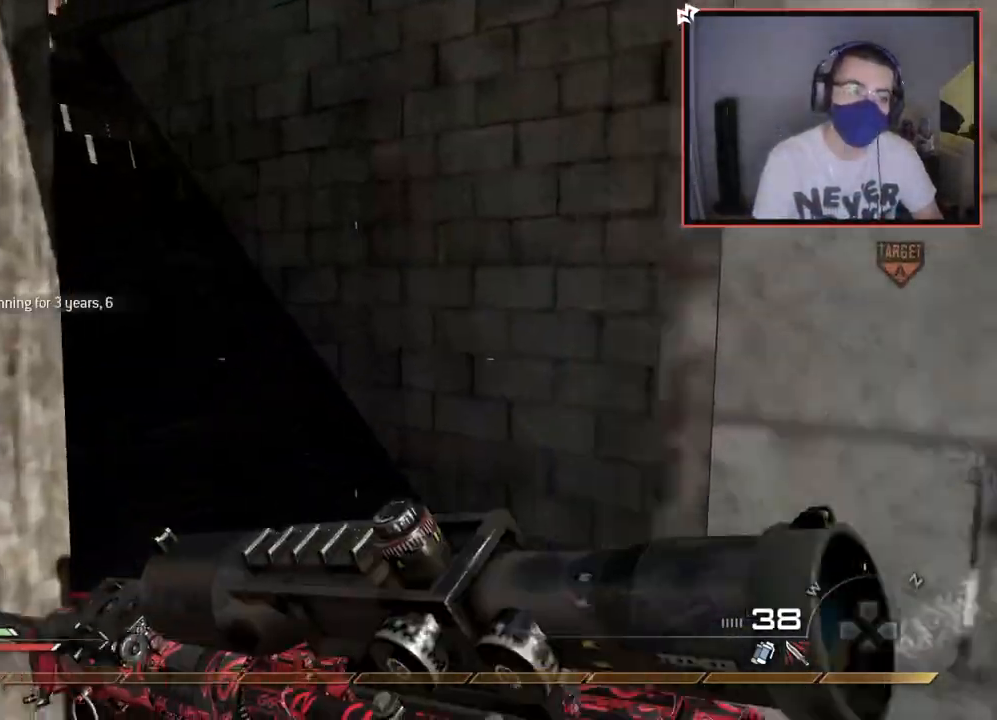
{"buttons": [], "left_stick": "up", "right_stick": "center", "events": [[284, "right_stick", "left"], [401, "right_stick", "center"]]}
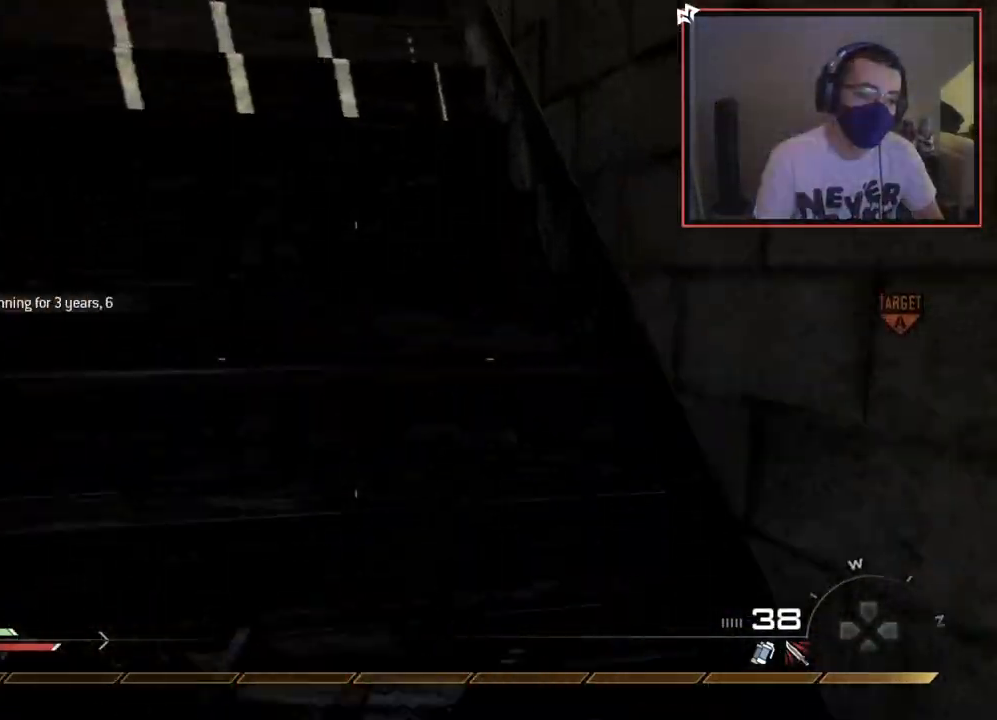
{"buttons": [], "left_stick": "up", "right_stick": "right", "events": [[483, "right_stick", "right"]]}
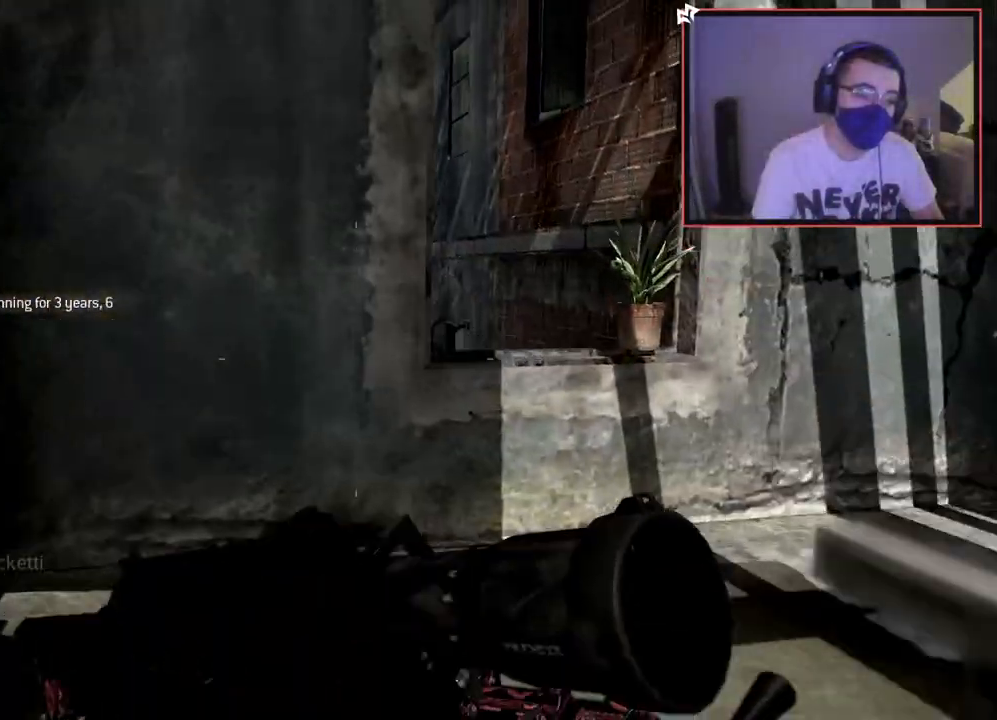
{"buttons": [], "left_stick": "up", "right_stick": "center", "events": [[200, "right_stick", "center"]]}
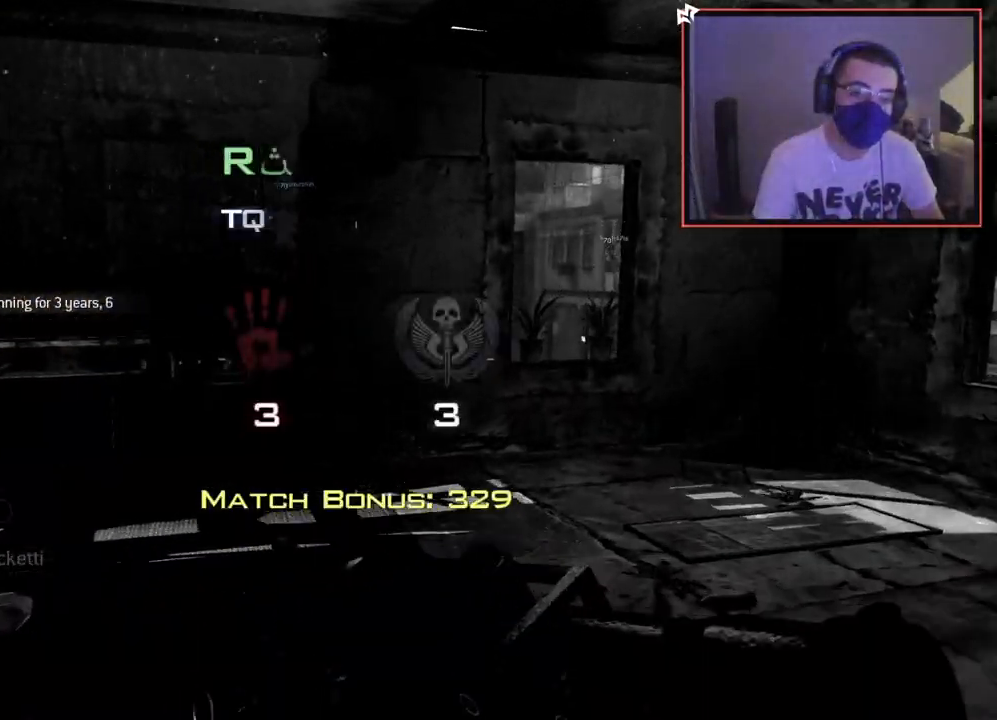
{"buttons": [], "left_stick": "center", "right_stick": "center", "events": [[16, "right_stick", "left"], [200, "right_stick", "center"], [333, "left_stick", "center"]]}
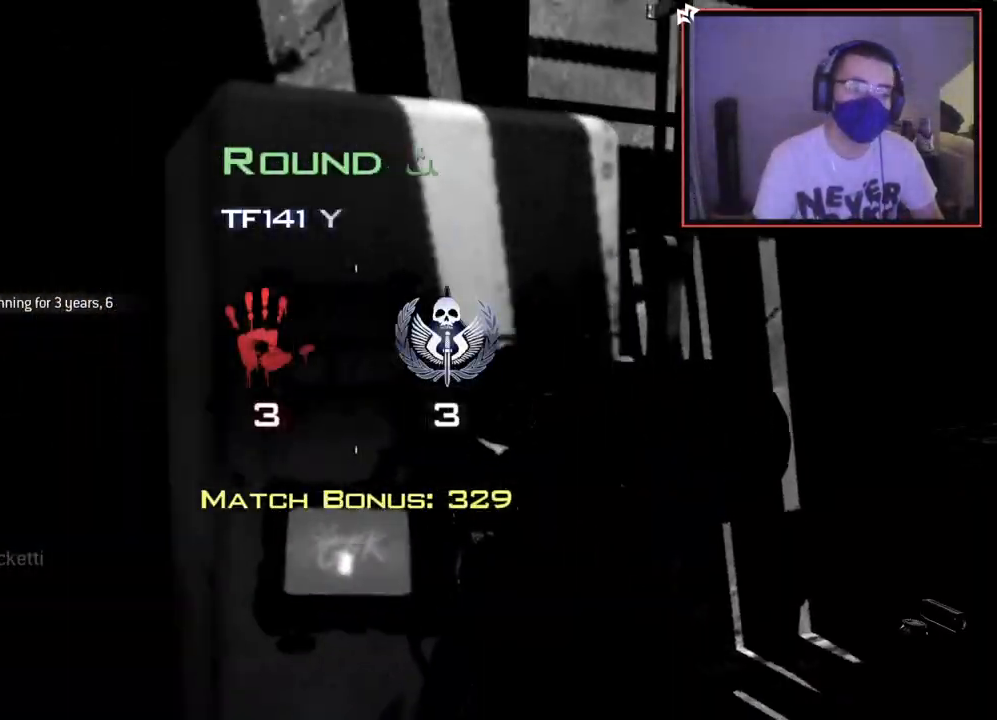
{"buttons": [], "left_stick": "center", "right_stick": "center", "events": []}
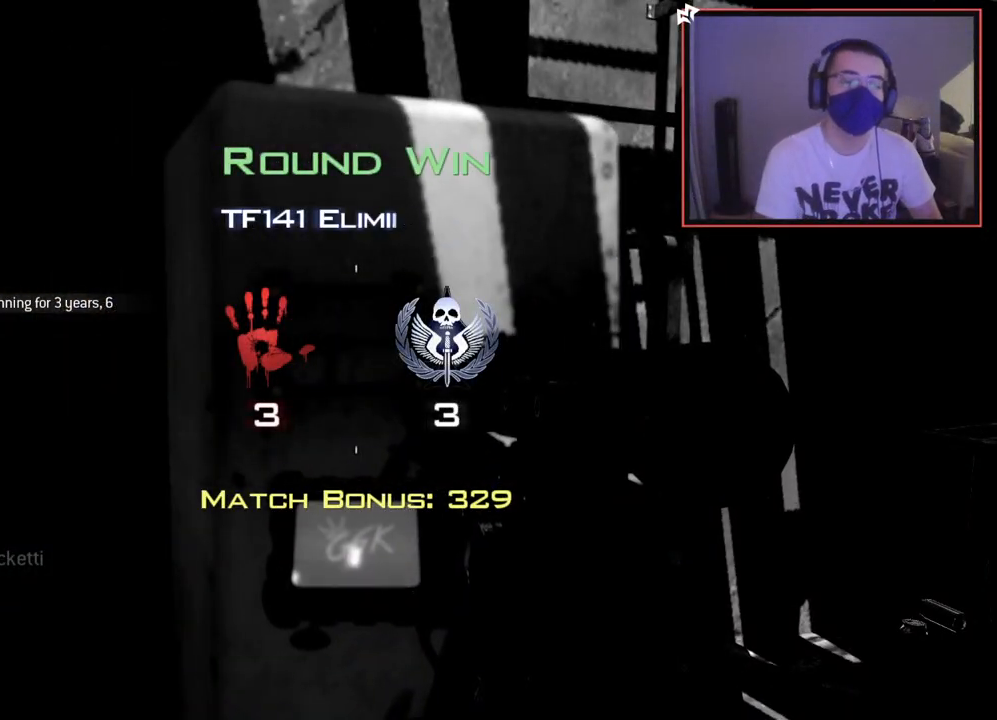
{"buttons": [], "left_stick": "center", "right_stick": "center", "events": []}
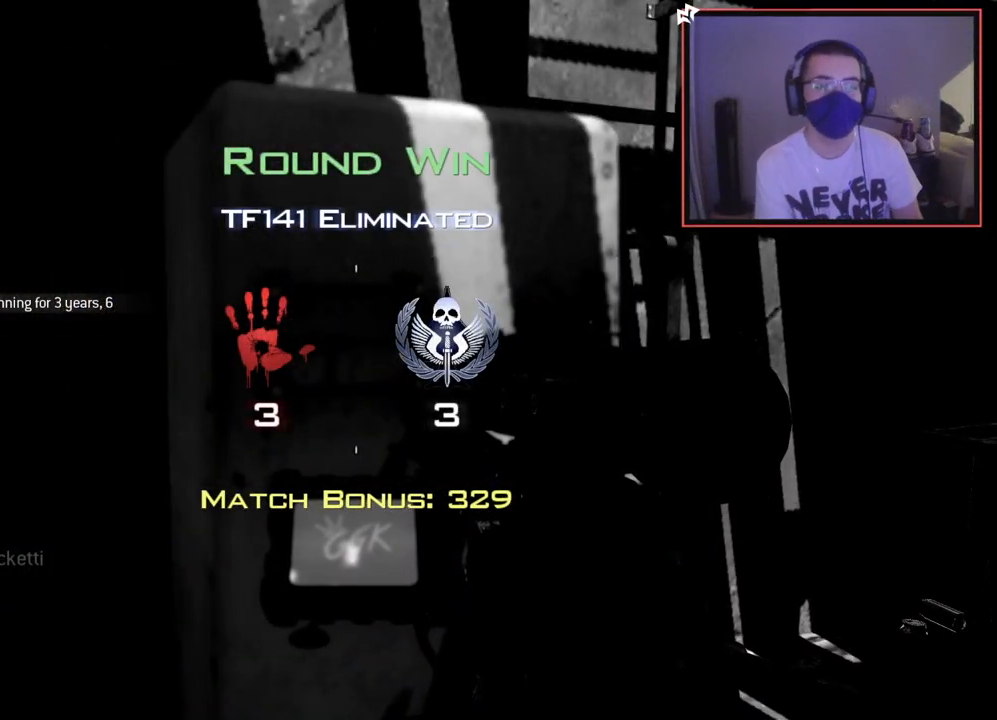
{"buttons": [], "left_stick": "center", "right_stick": "center", "events": []}
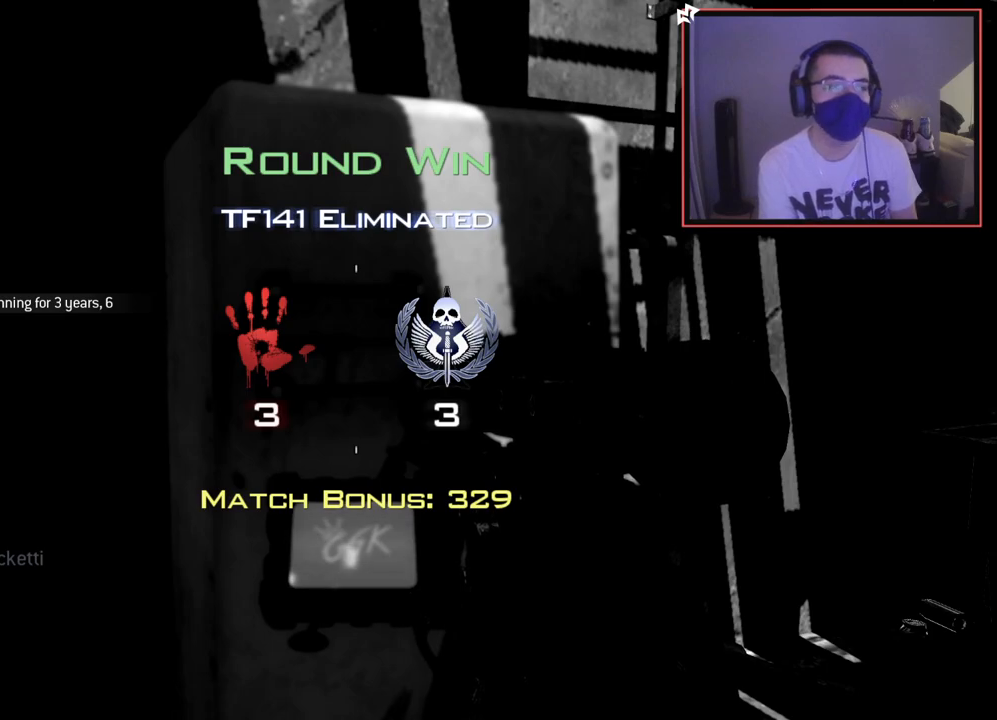
{"buttons": [], "left_stick": "center", "right_stick": "center", "events": []}
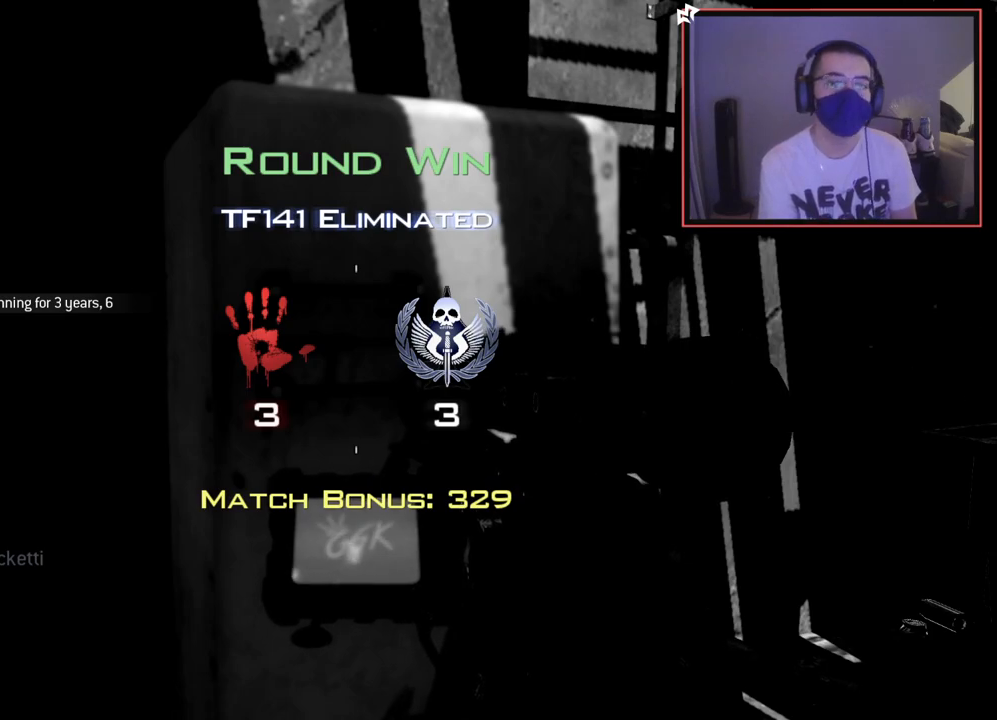
{"buttons": [], "left_stick": "center", "right_stick": "center", "events": []}
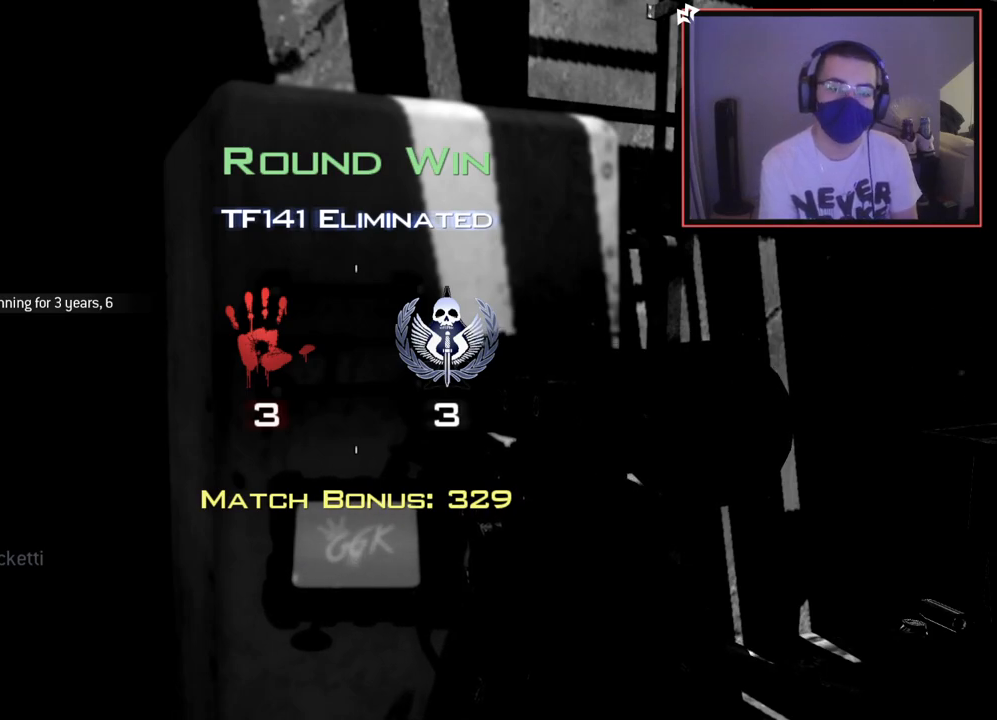
{"buttons": [], "left_stick": "center", "right_stick": "center", "events": []}
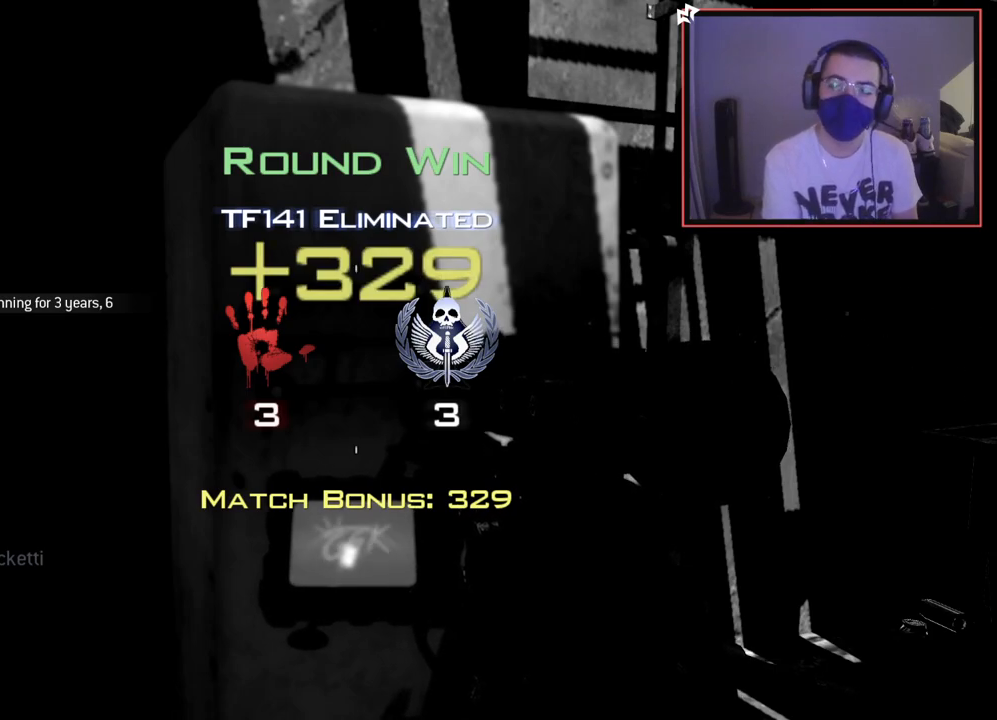
{"buttons": [], "left_stick": "center", "right_stick": "center", "events": []}
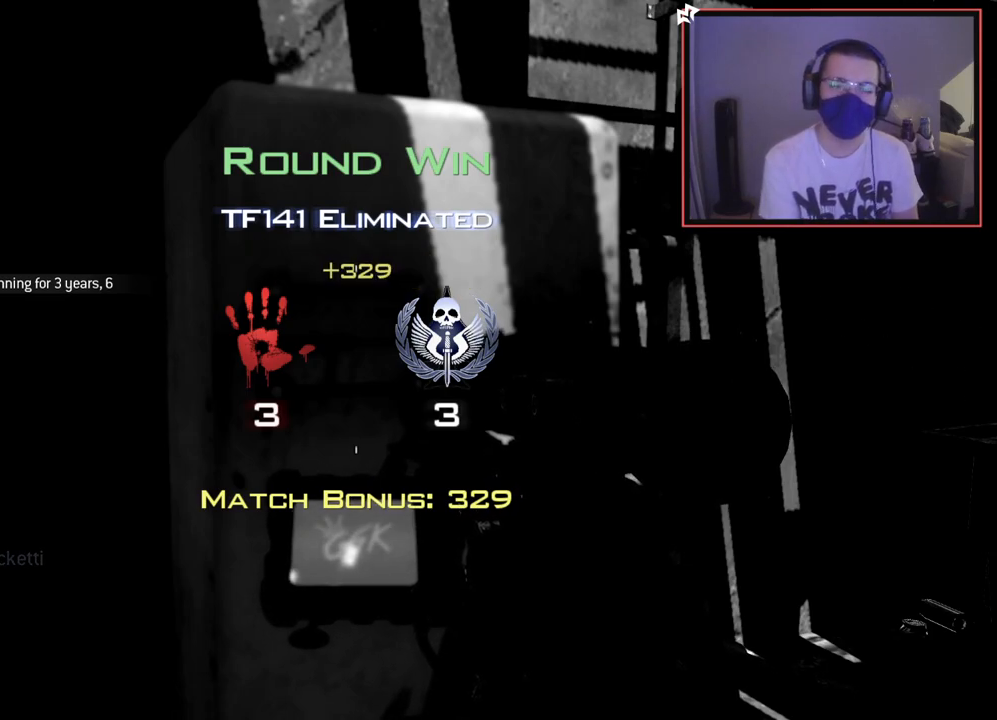
{"buttons": [], "left_stick": "center", "right_stick": "center", "events": []}
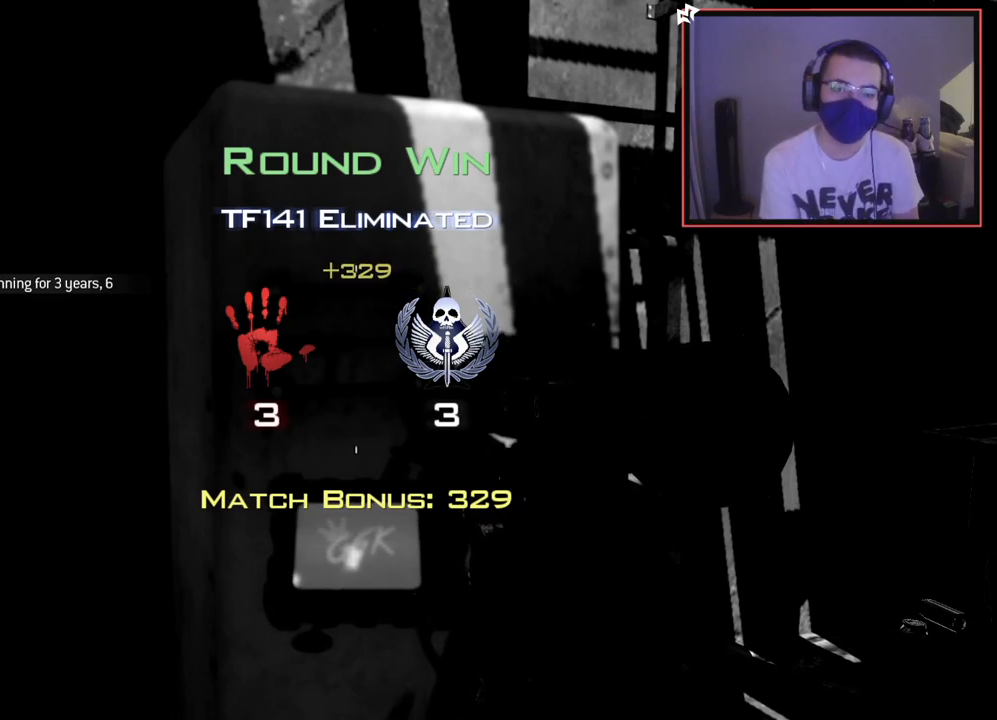
{"buttons": [], "left_stick": "center", "right_stick": "center", "events": [[351, "CROSS", "down"], [401, "CROSS", "up"]]}